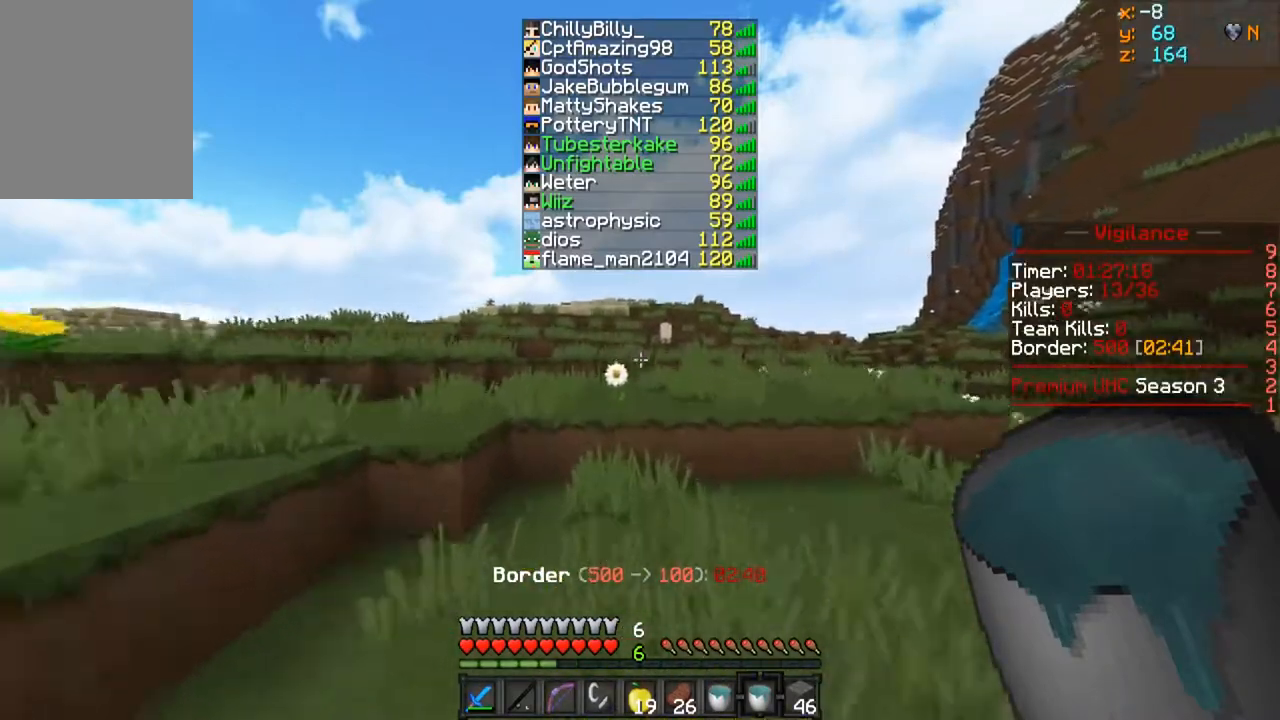
Gameplay with keyboard and mouse; each line is a JSON object with the keys and mouse buttons held at the frame after it. "events" lists presses ("down") and releases ("up") of "a", "d", "s", "w", "mouse_left" and "mouse_right" between this image and that frame as [ms after this image, input, new state], when the widget could be followed in between. "mouse_left", "mouse_right" = the "left", "right" buttons of the "mouse" list. No other keys are recorded. Fast repeated clicks can show as one long hold. Mouse movement is not recorded.
{"keys": ["w"], "mouse": [], "events": []}
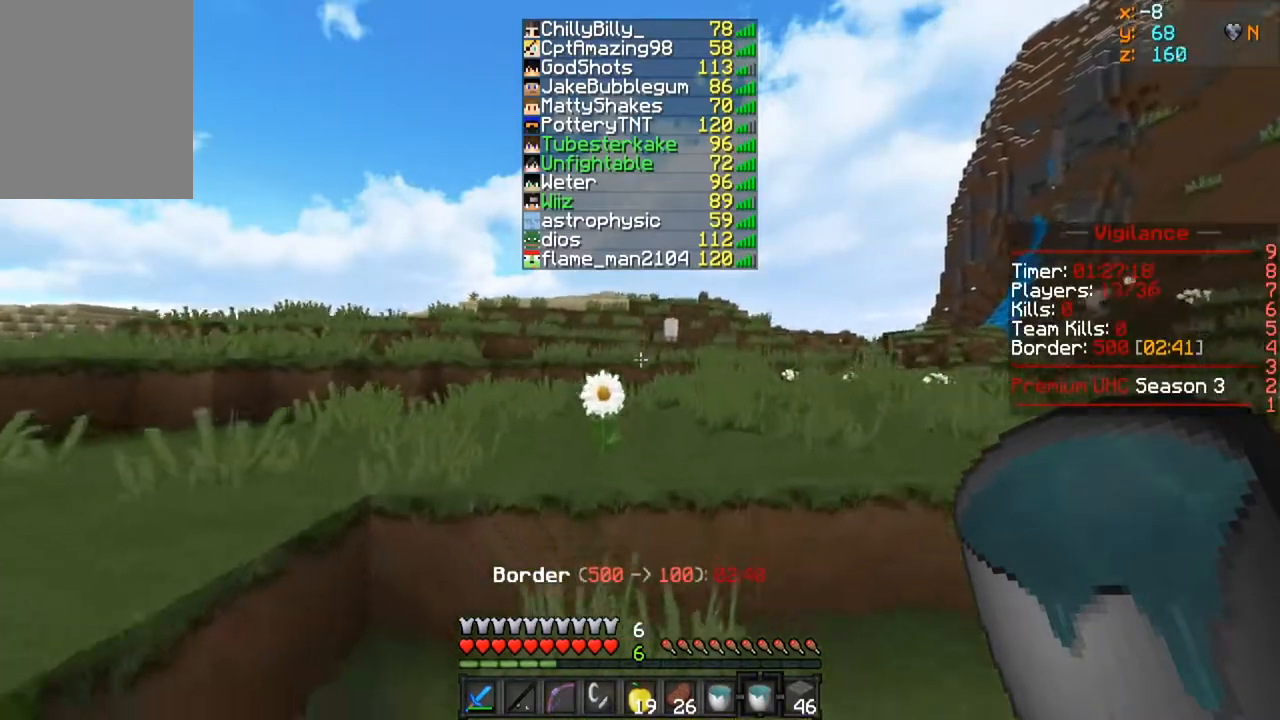
{"keys": ["w"], "mouse": [], "events": []}
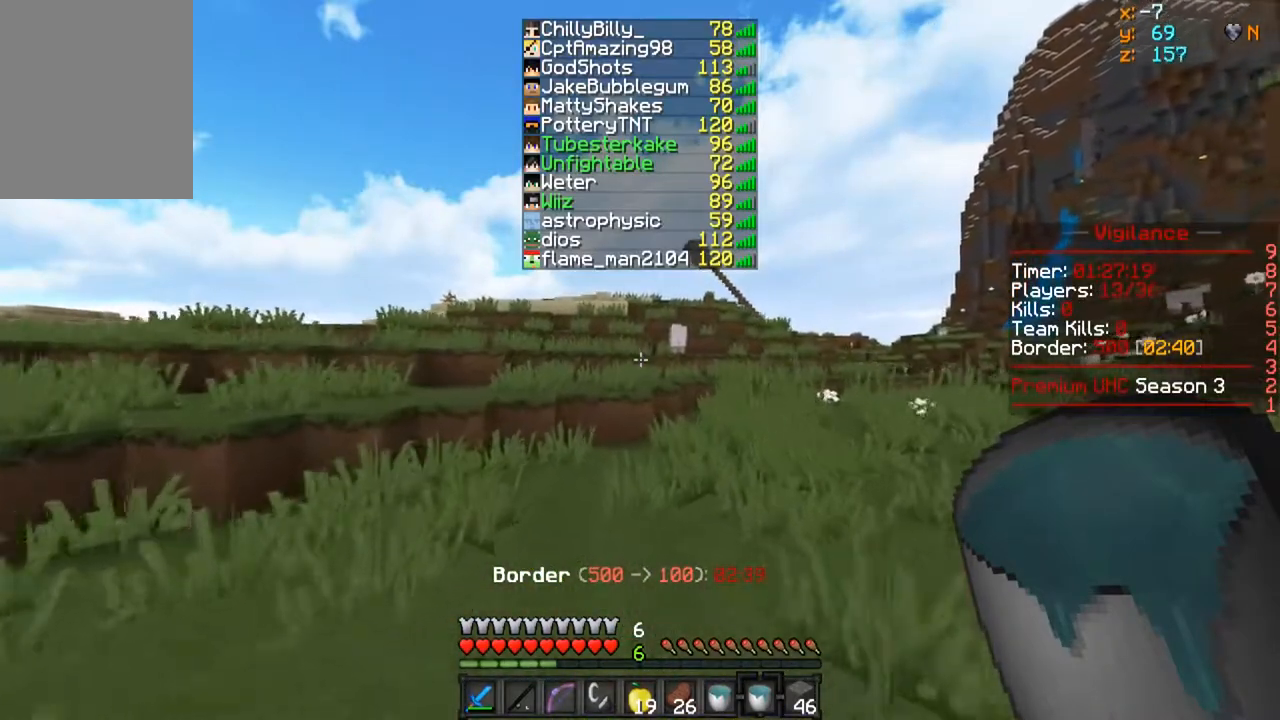
{"keys": ["w"], "mouse": [], "events": []}
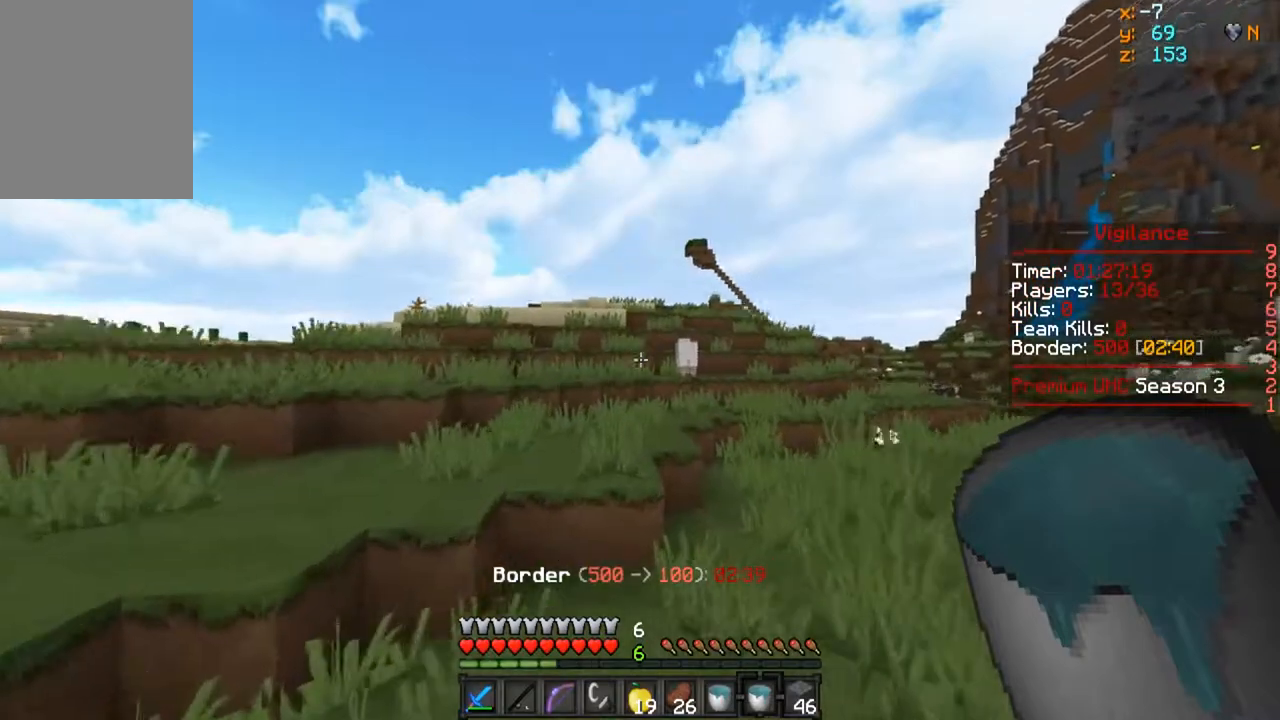
{"keys": ["w"], "mouse": [], "events": []}
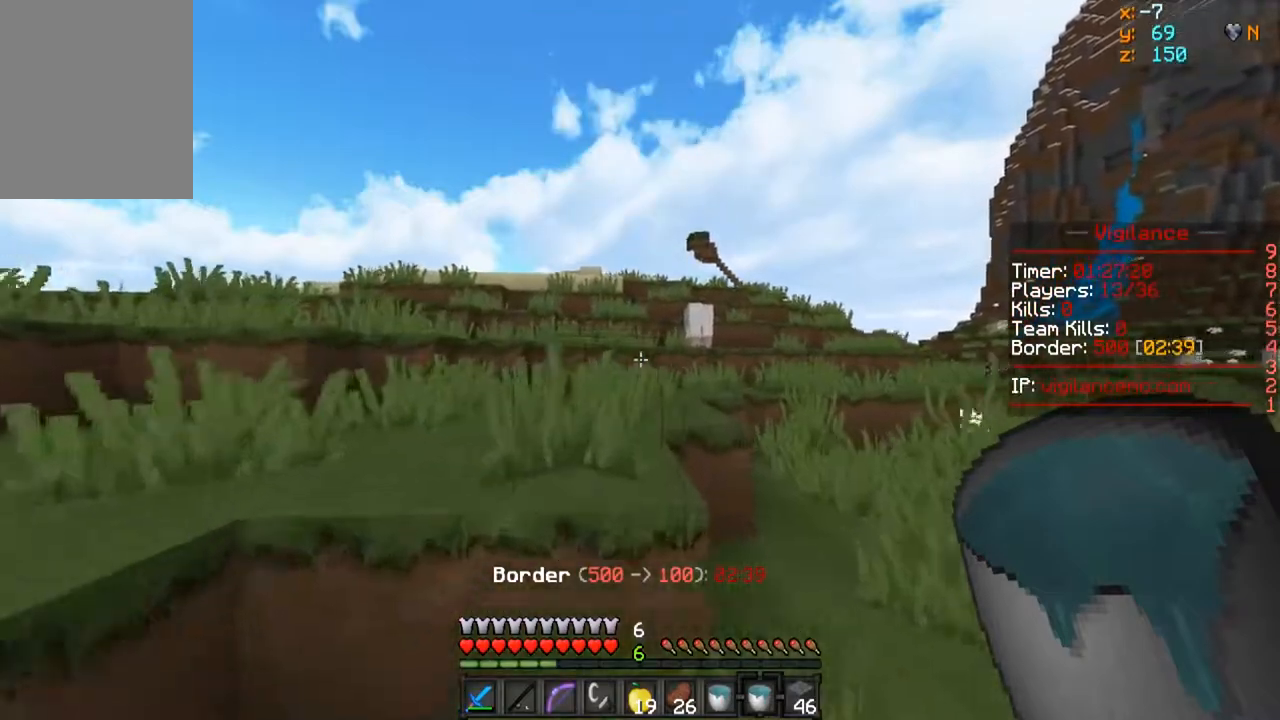
{"keys": ["w"], "mouse": [], "events": []}
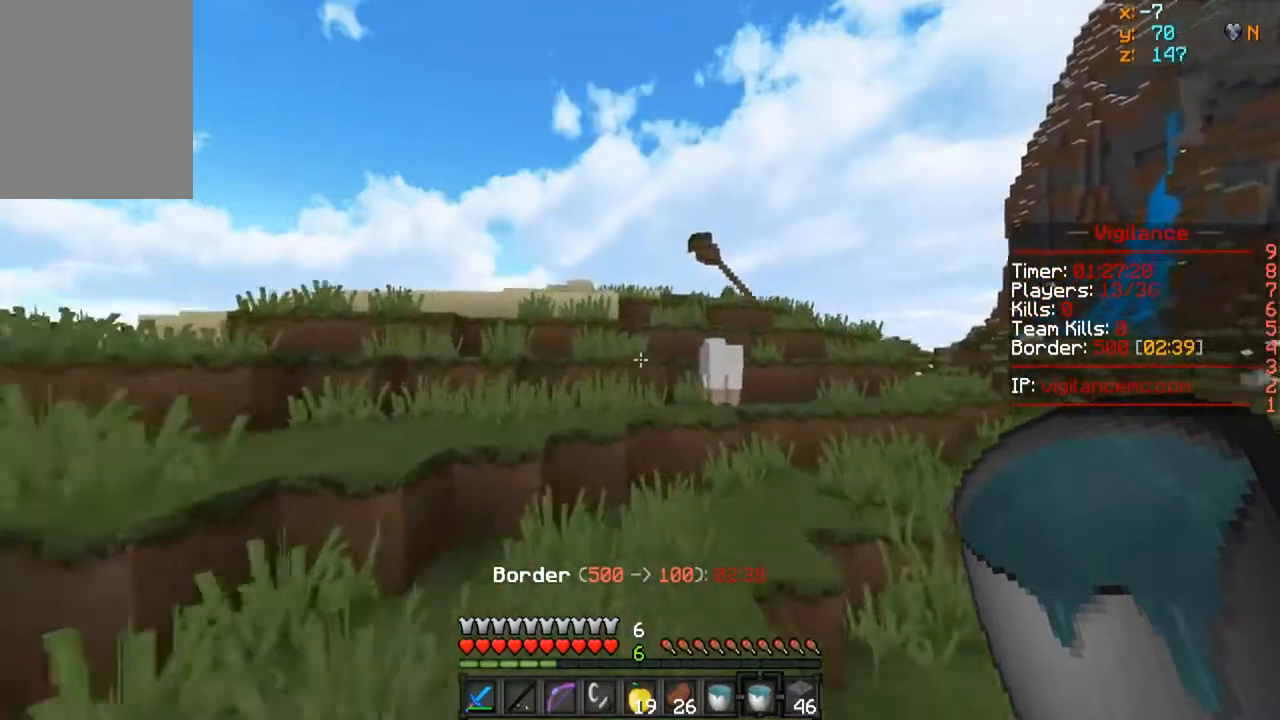
{"keys": ["w"], "mouse": [], "events": []}
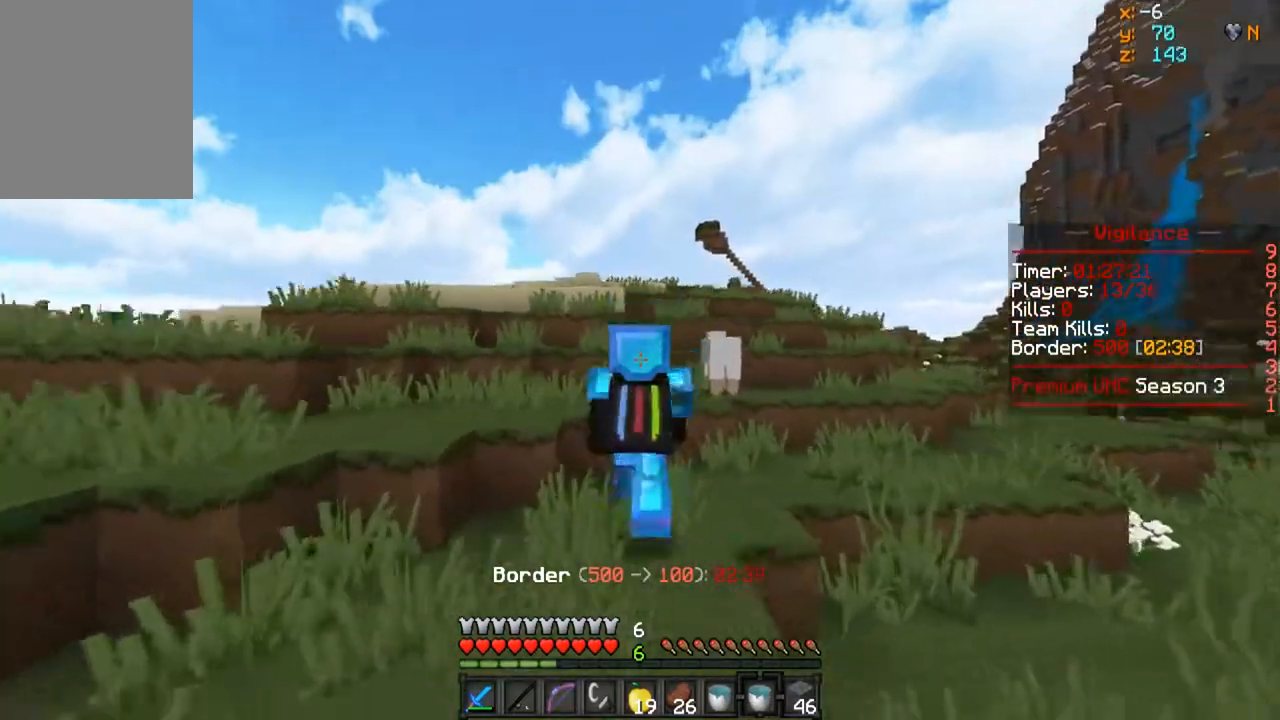
{"keys": ["w"], "mouse": [], "events": []}
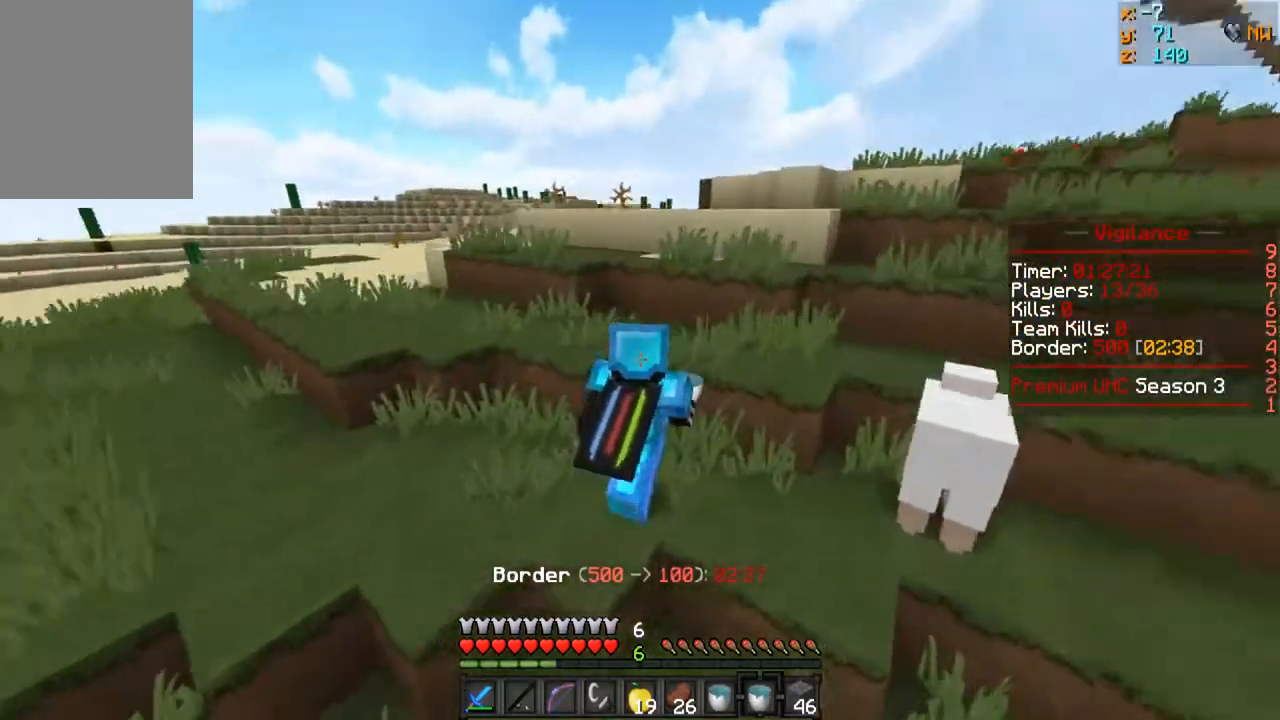
{"keys": ["w"], "mouse": [], "events": []}
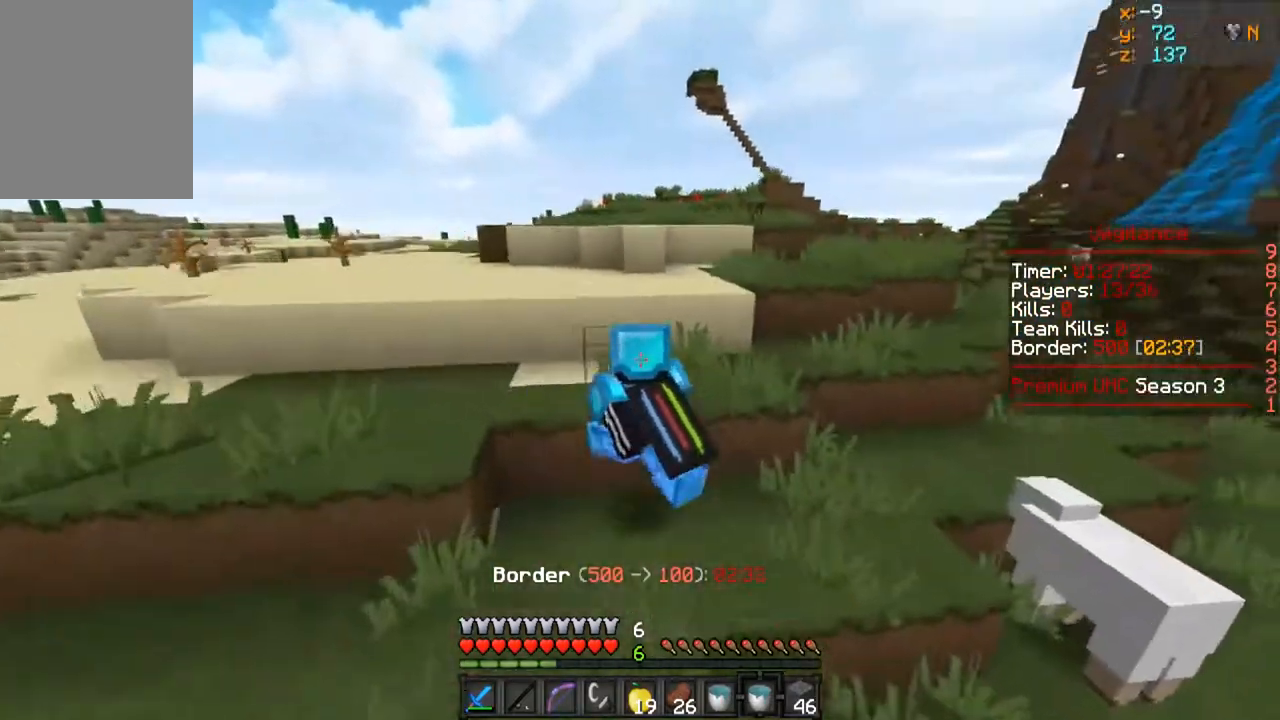
{"keys": ["a", "w"], "mouse": [], "events": [[150, "a", "down"]]}
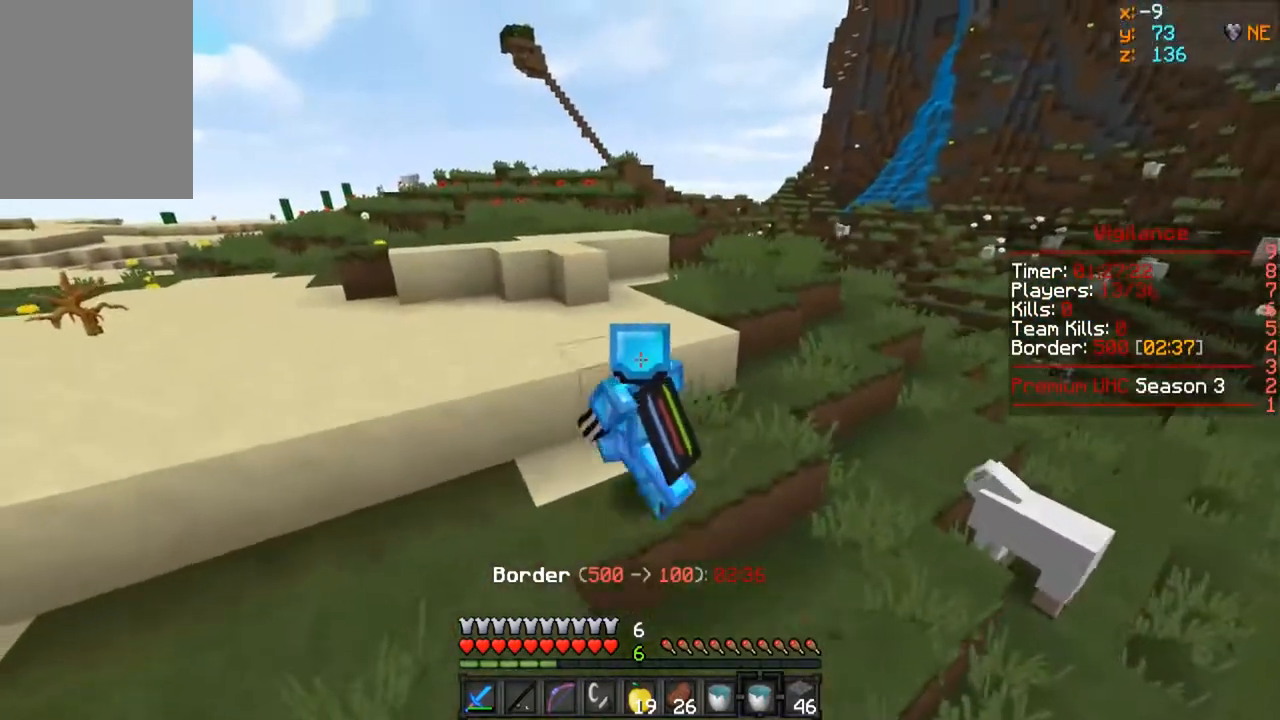
{"keys": ["a", "w"], "mouse": [], "events": []}
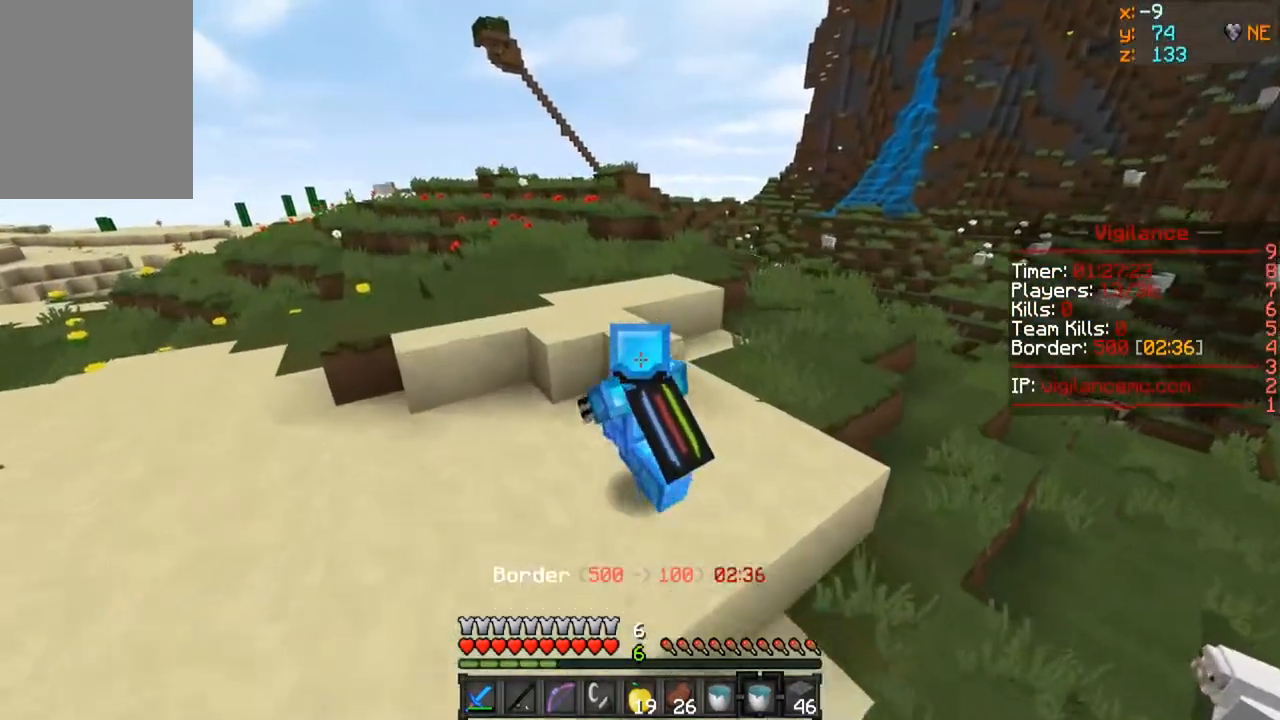
{"keys": ["a", "w"], "mouse": [], "events": []}
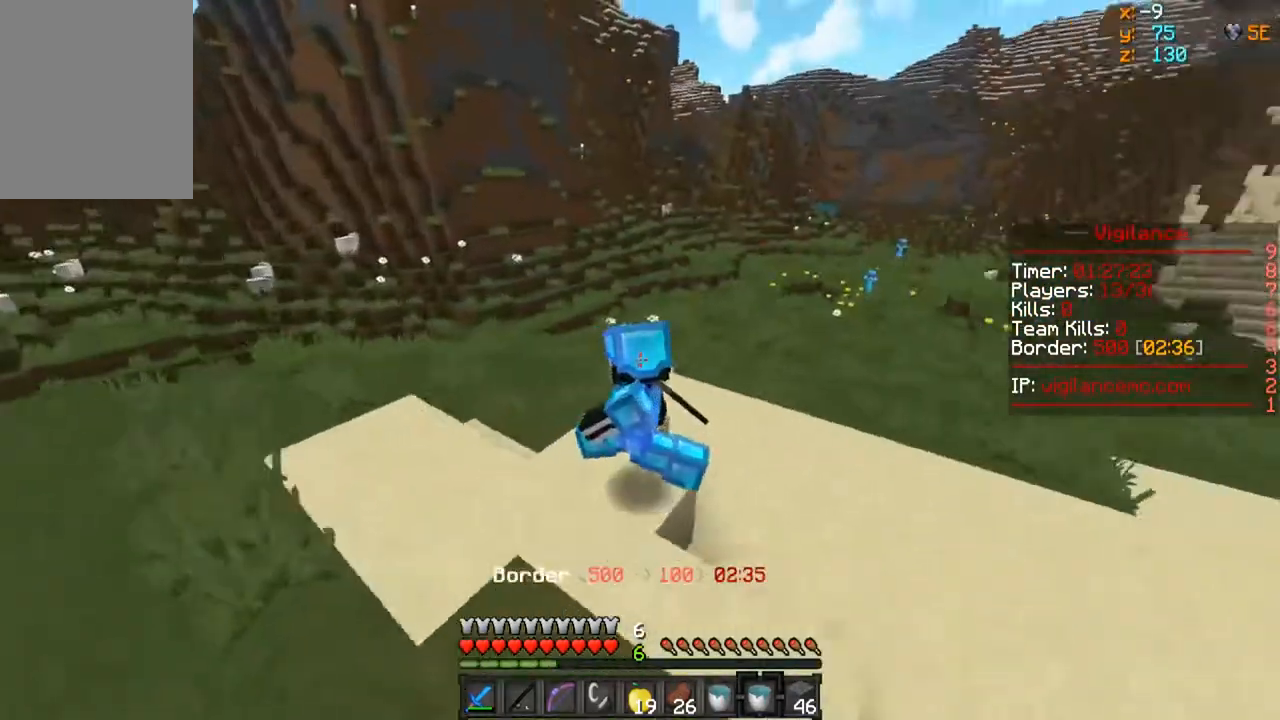
{"keys": ["a"], "mouse": [], "events": [[83, "w", "up"]]}
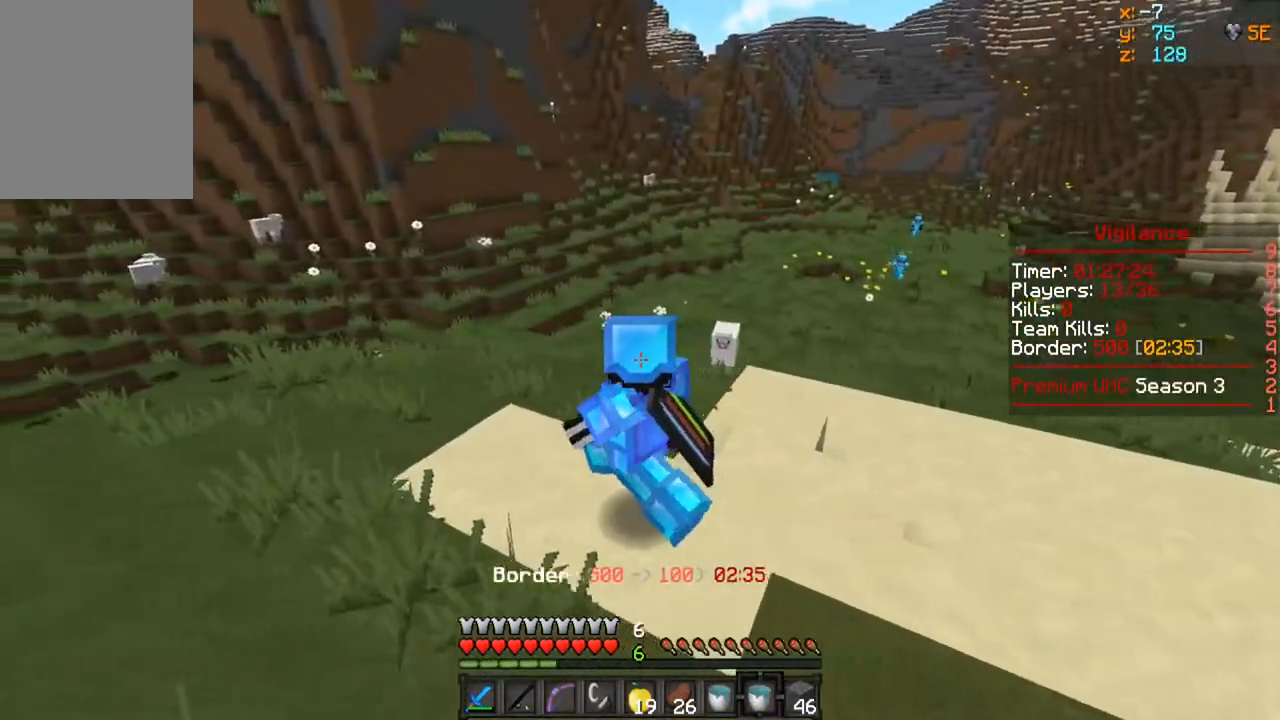
{"keys": ["w"], "mouse": [], "events": [[133, "w", "down"], [333, "a", "up"]]}
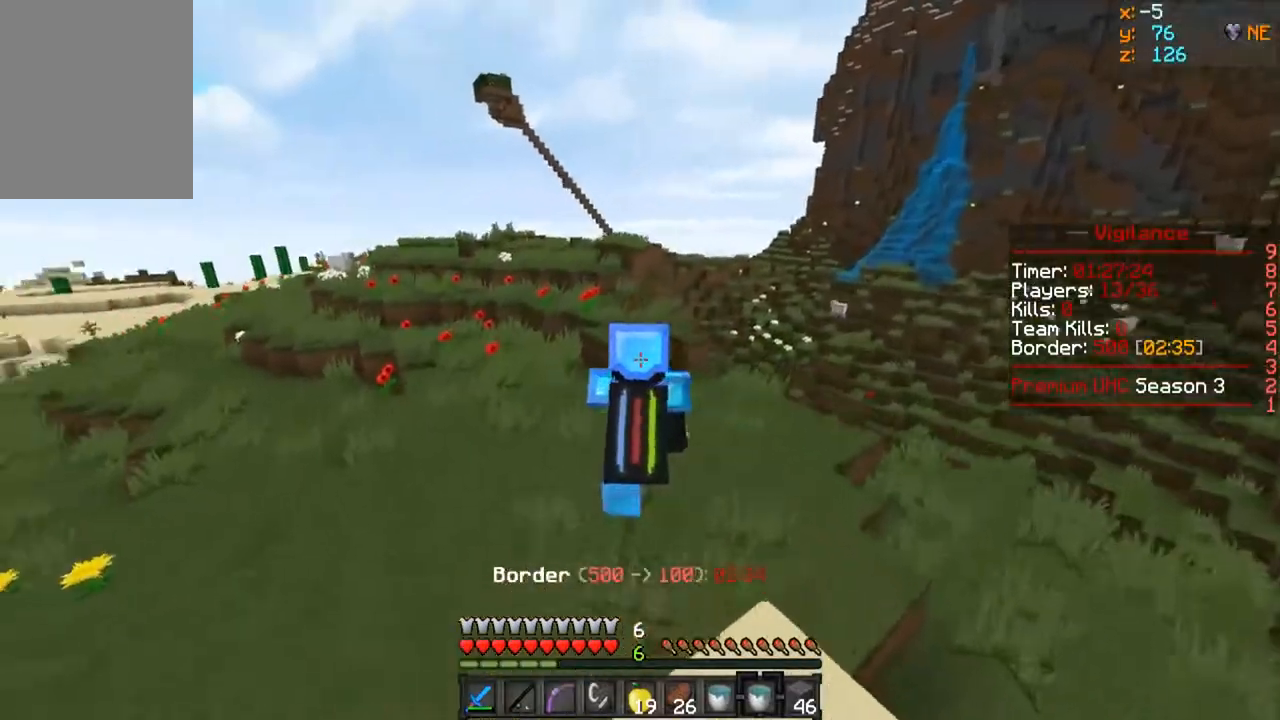
{"keys": ["a", "w"], "mouse": [], "events": [[433, "a", "down"]]}
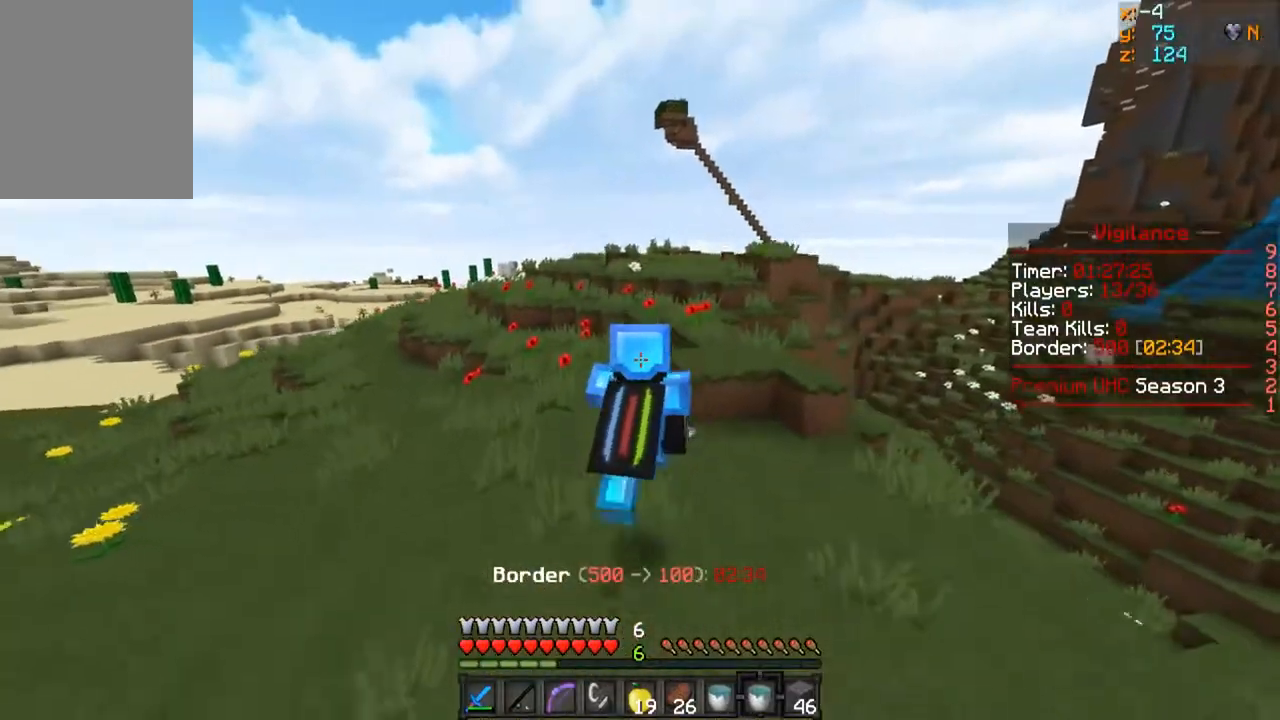
{"keys": ["w"], "mouse": [], "events": [[183, "a", "up"]]}
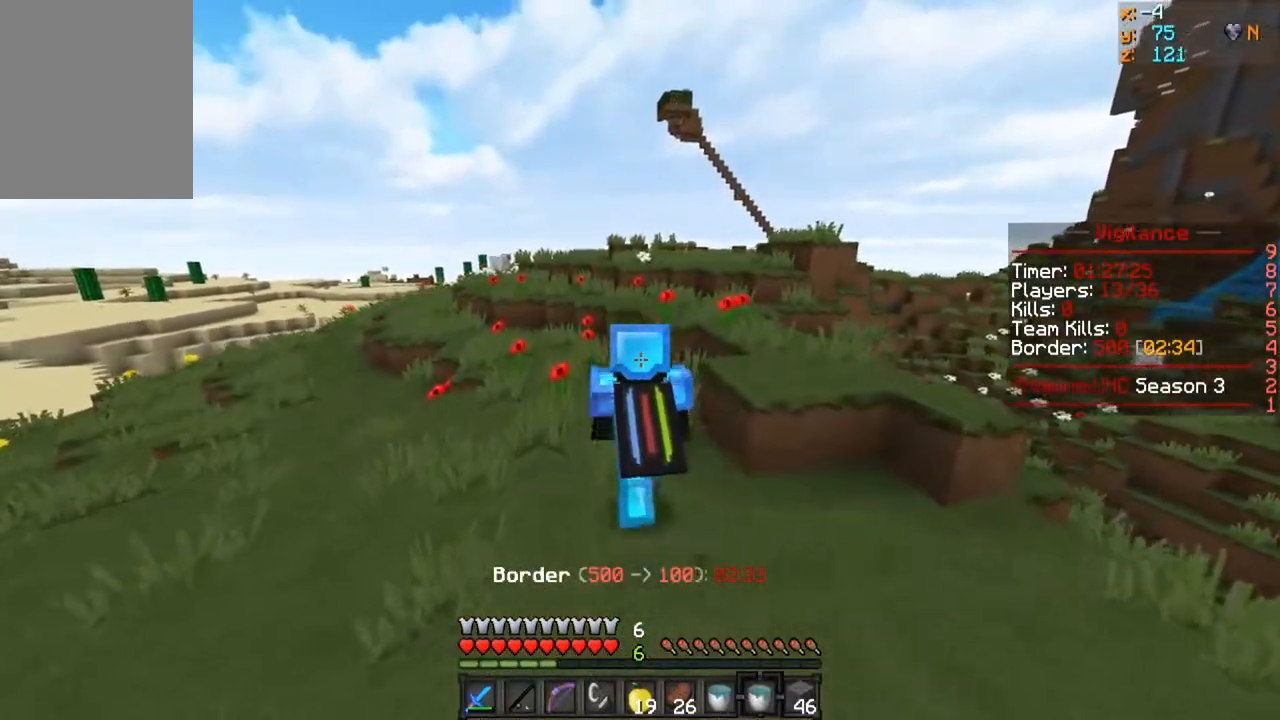
{"keys": ["w"], "mouse": [], "events": []}
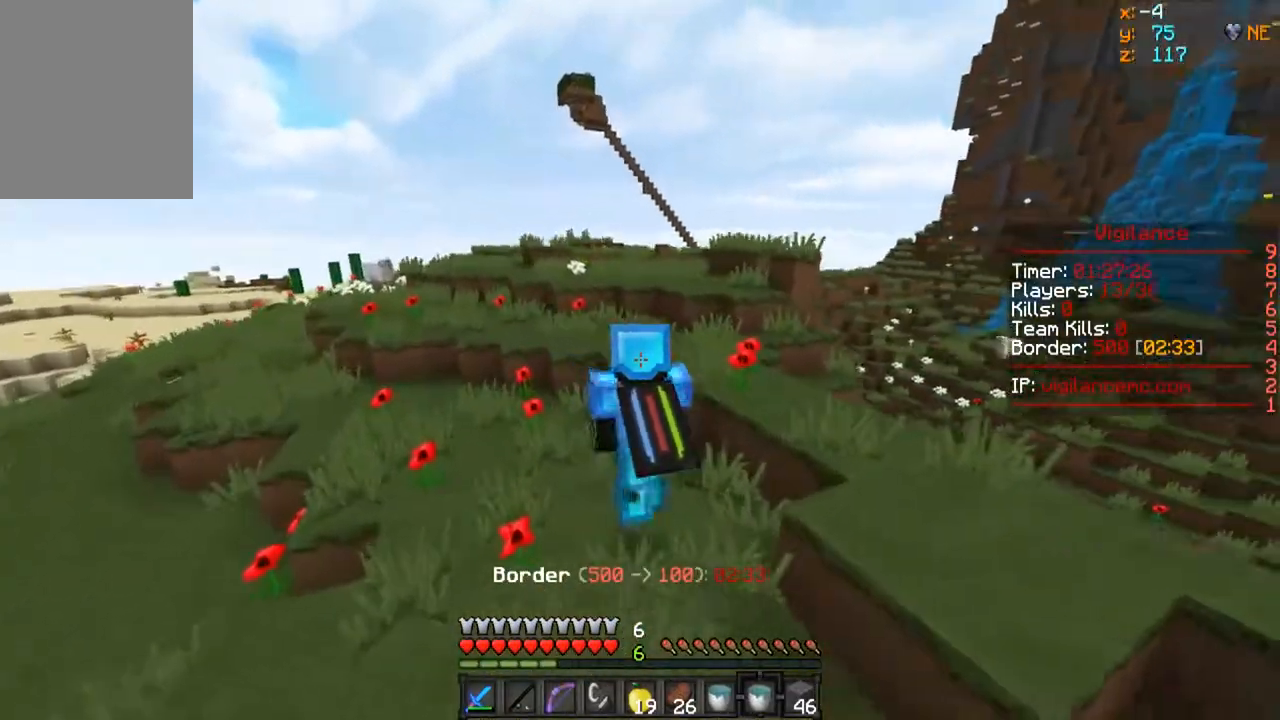
{"keys": ["w"], "mouse": [], "events": []}
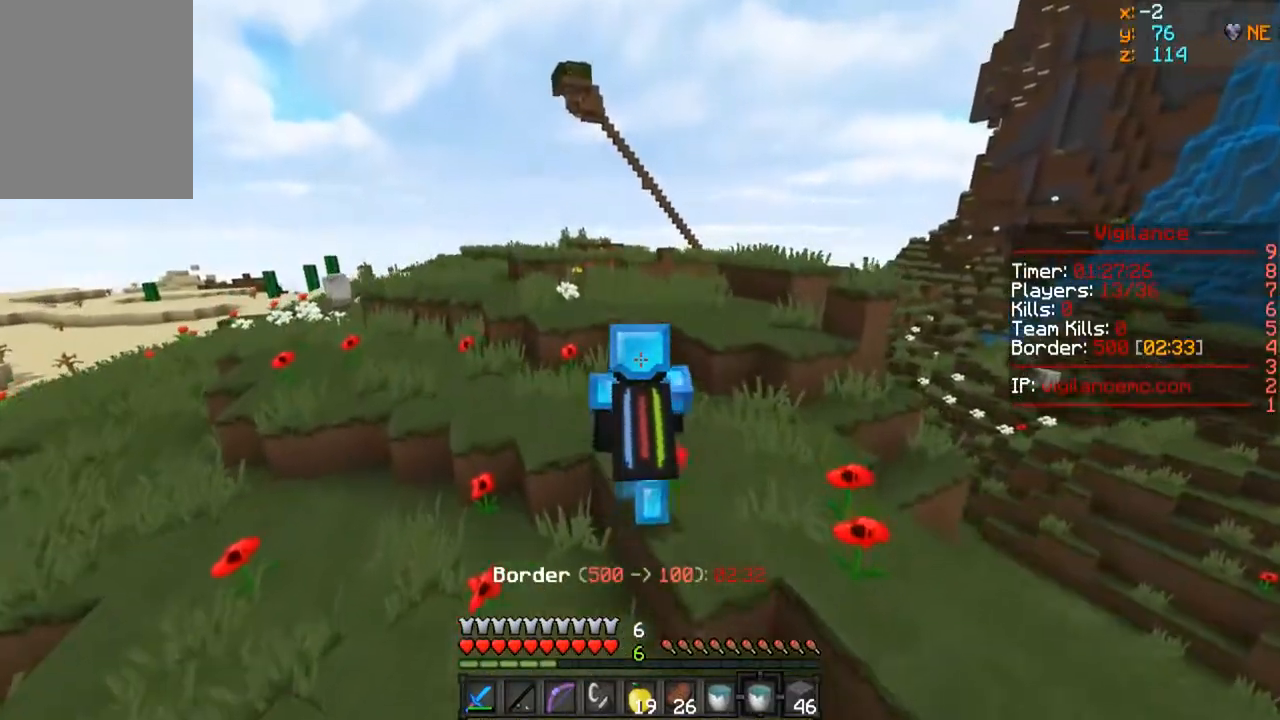
{"keys": ["a", "w"], "mouse": [], "events": [[283, "a", "down"]]}
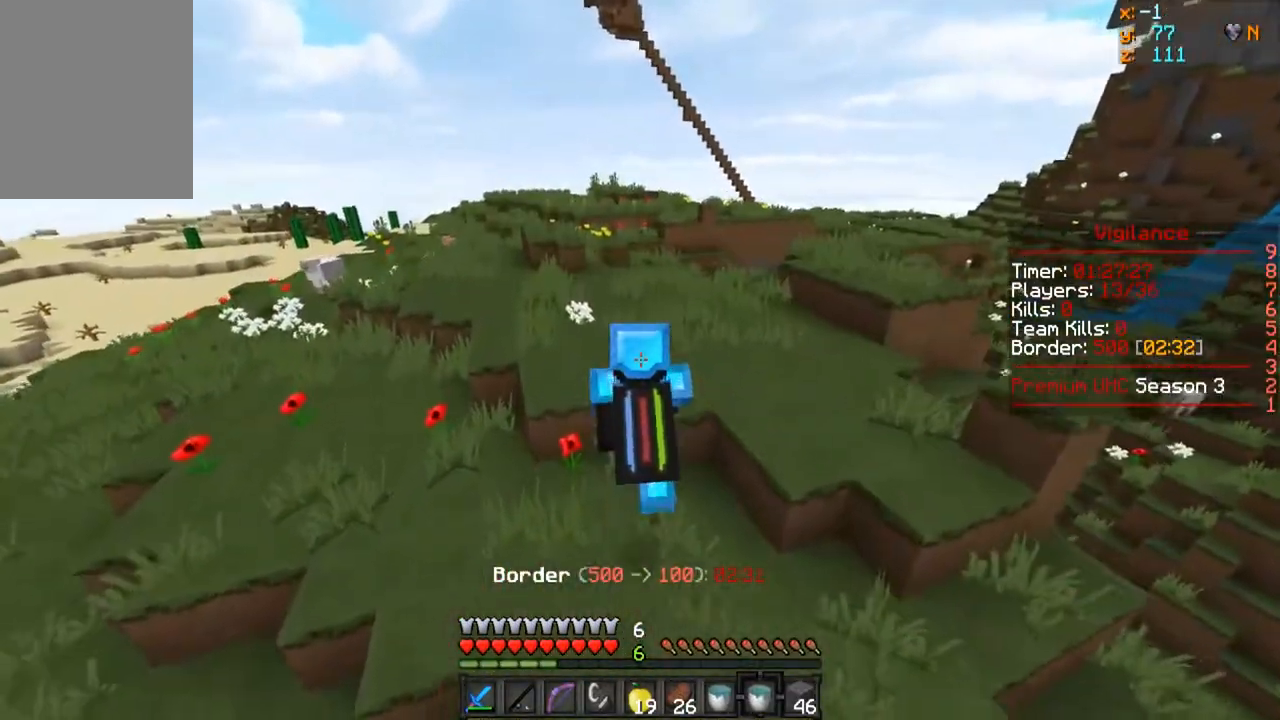
{"keys": ["w"], "mouse": [], "events": [[267, "a", "up"]]}
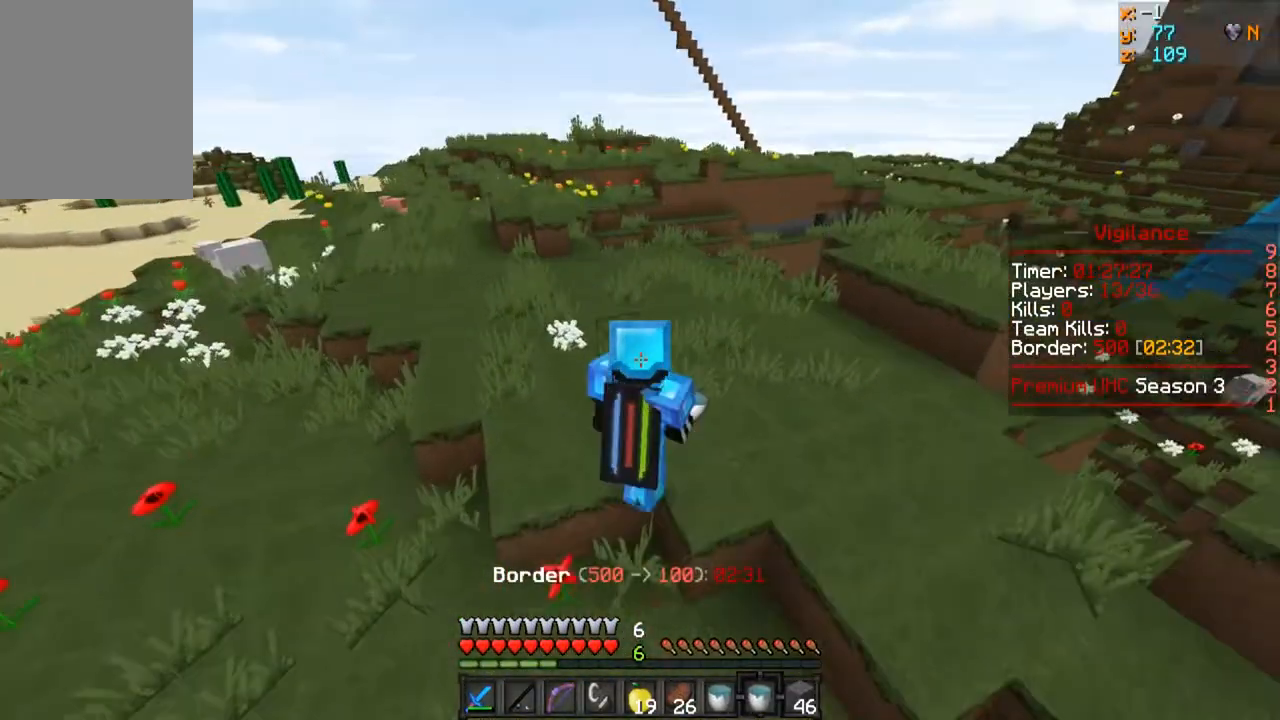
{"keys": ["w"], "mouse": [], "events": []}
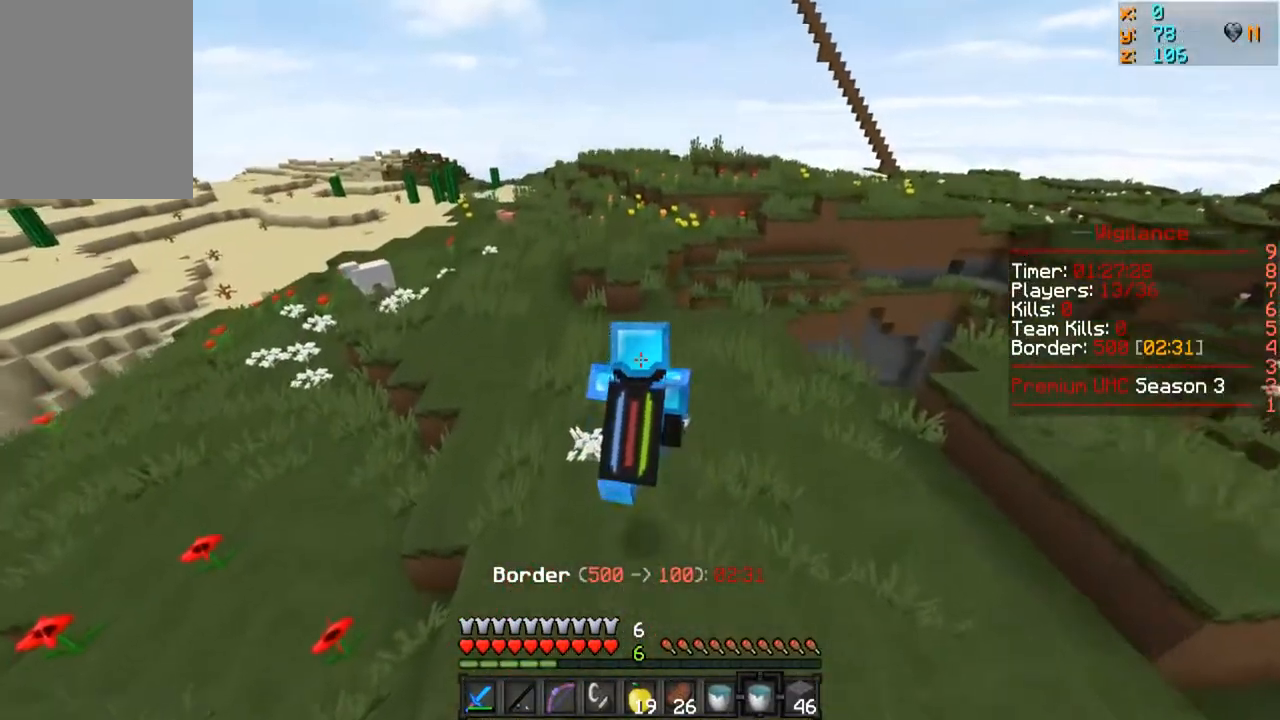
{"keys": ["a", "w"], "mouse": [], "events": [[283, "a", "down"]]}
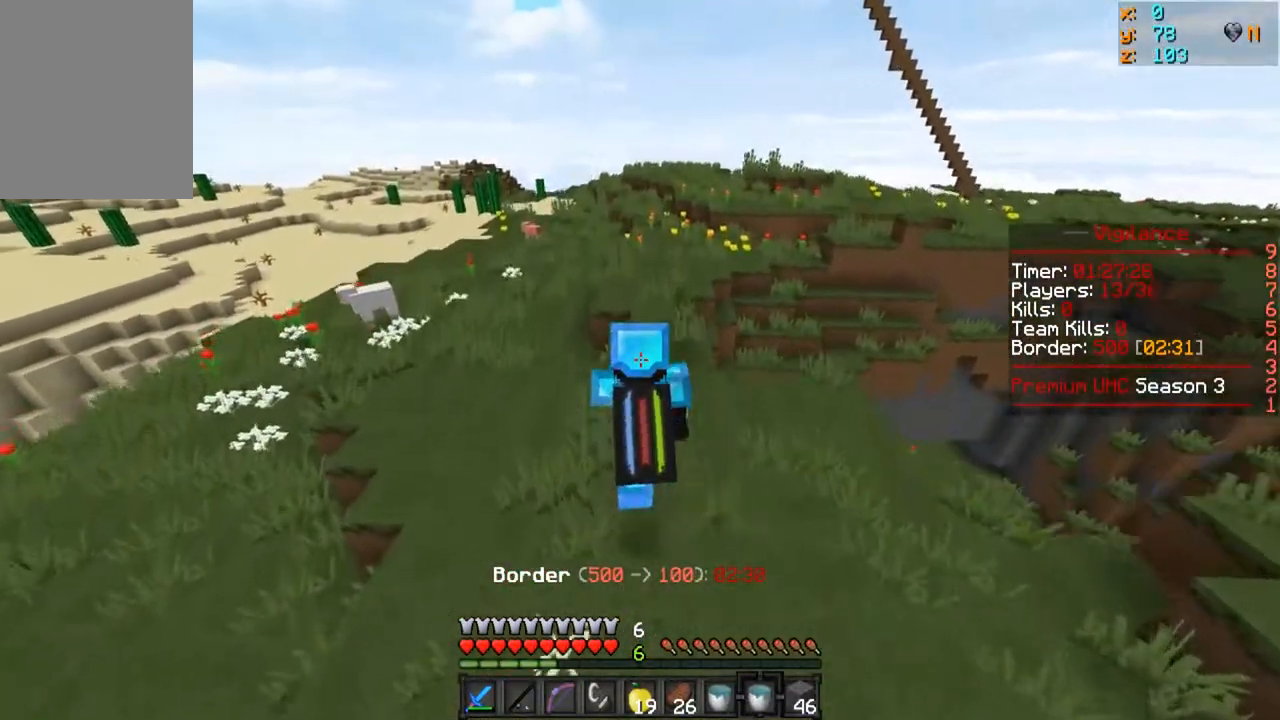
{"keys": ["w"], "mouse": [], "events": [[33, "a", "up"]]}
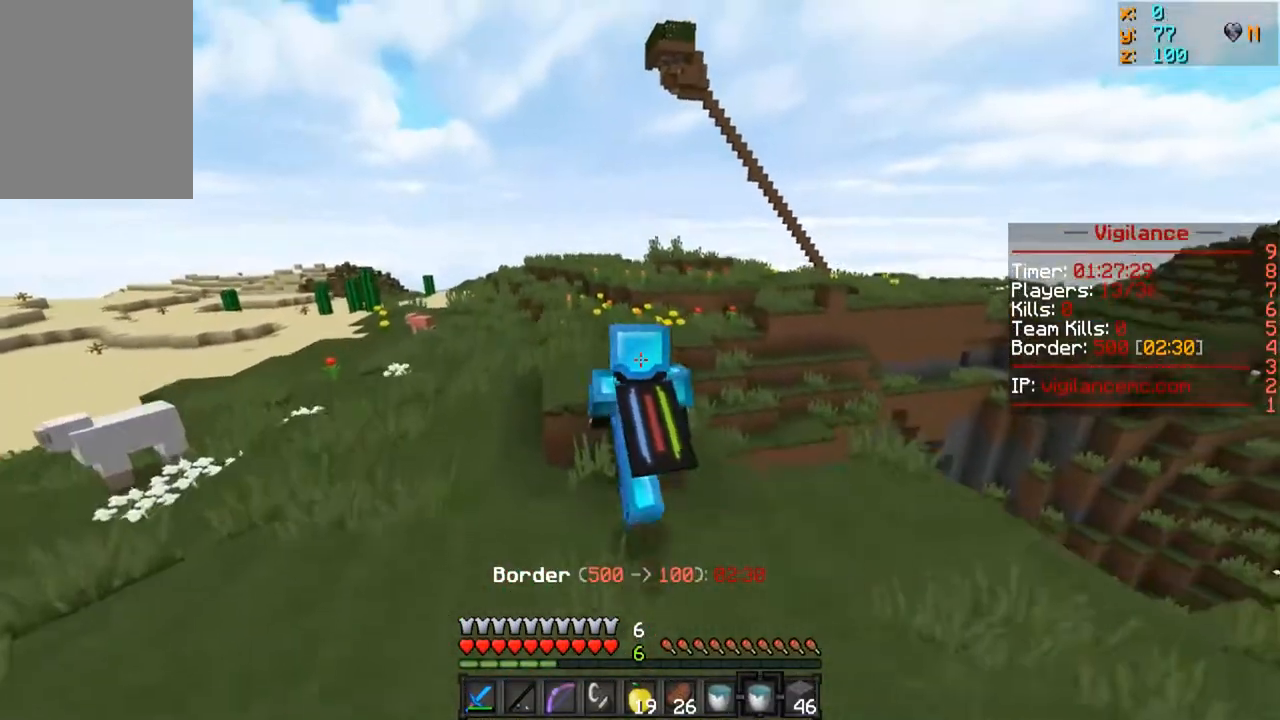
{"keys": ["w"], "mouse": [], "events": [[133, "a", "down"], [417, "a", "up"]]}
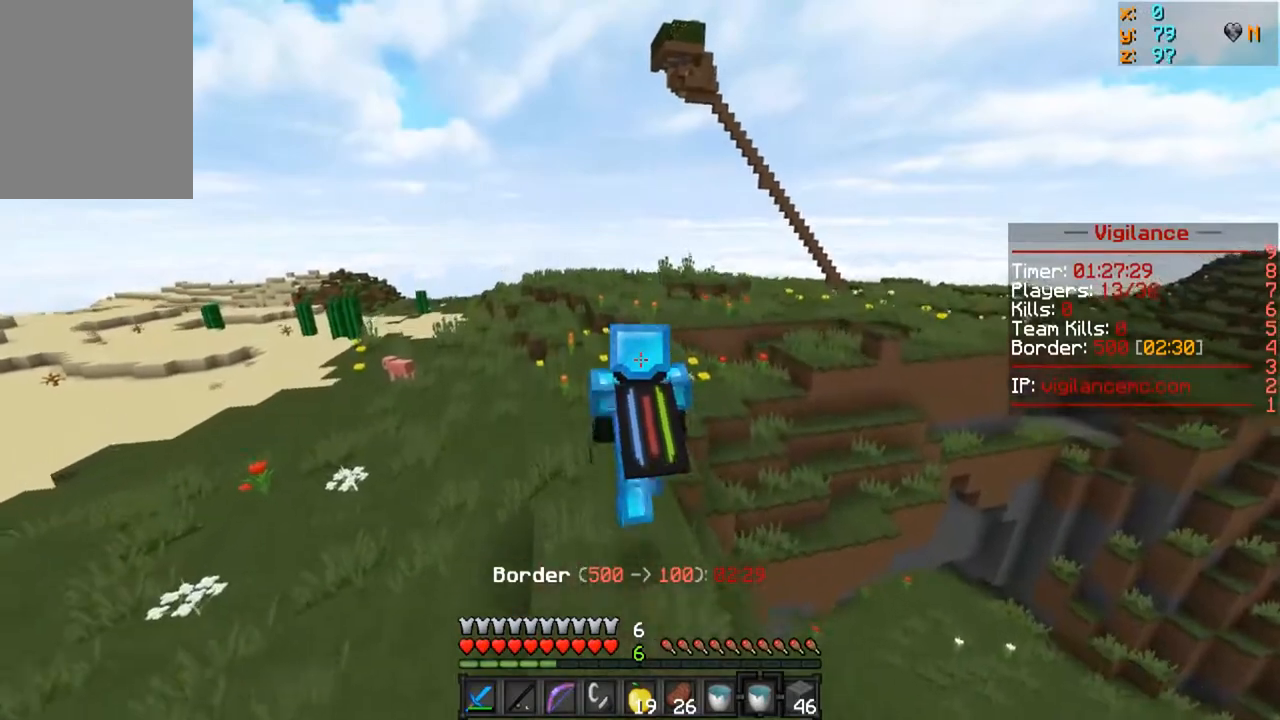
{"keys": ["a", "w"], "mouse": [], "events": [[283, "a", "down"]]}
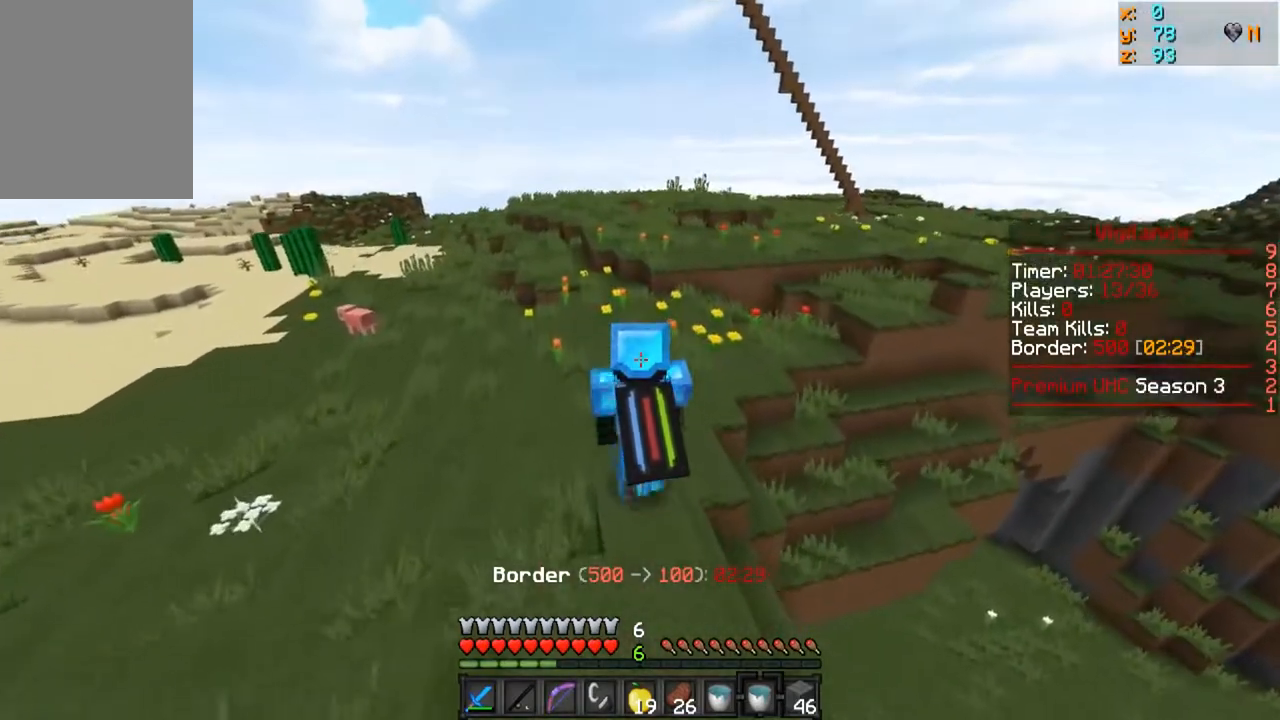
{"keys": ["w"], "mouse": [], "events": [[33, "a", "up"]]}
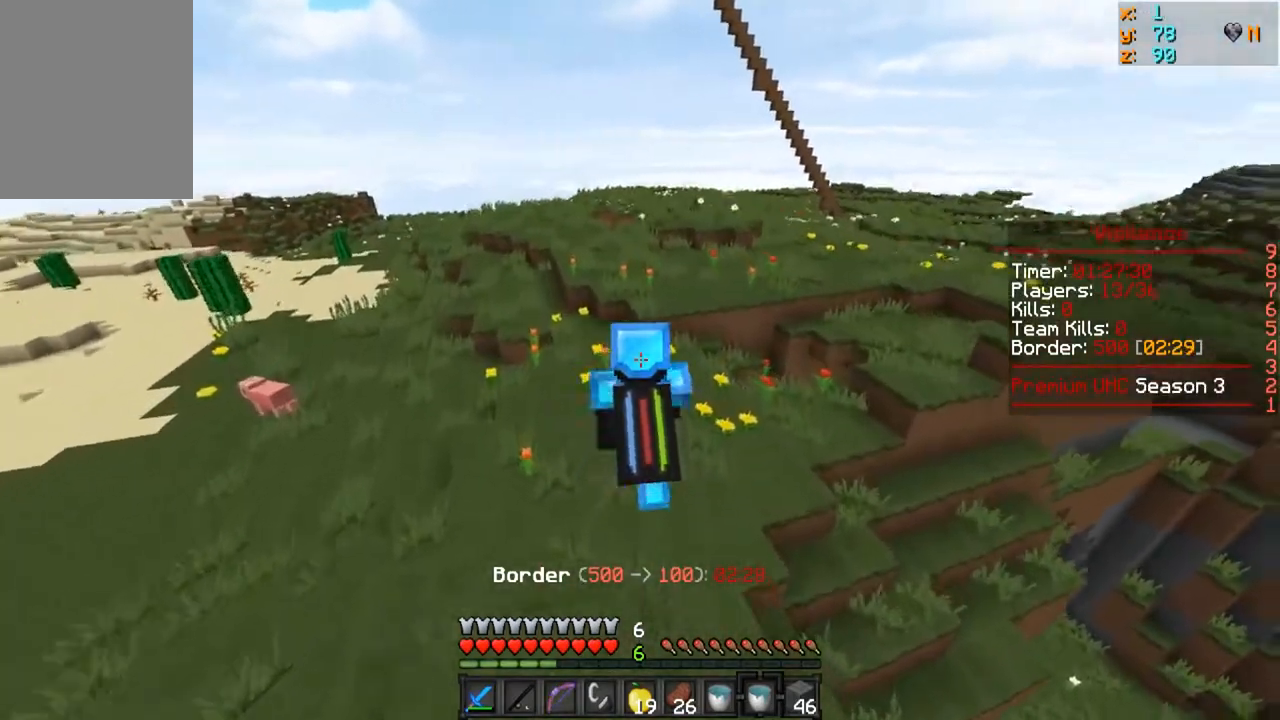
{"keys": ["w"], "mouse": [], "events": []}
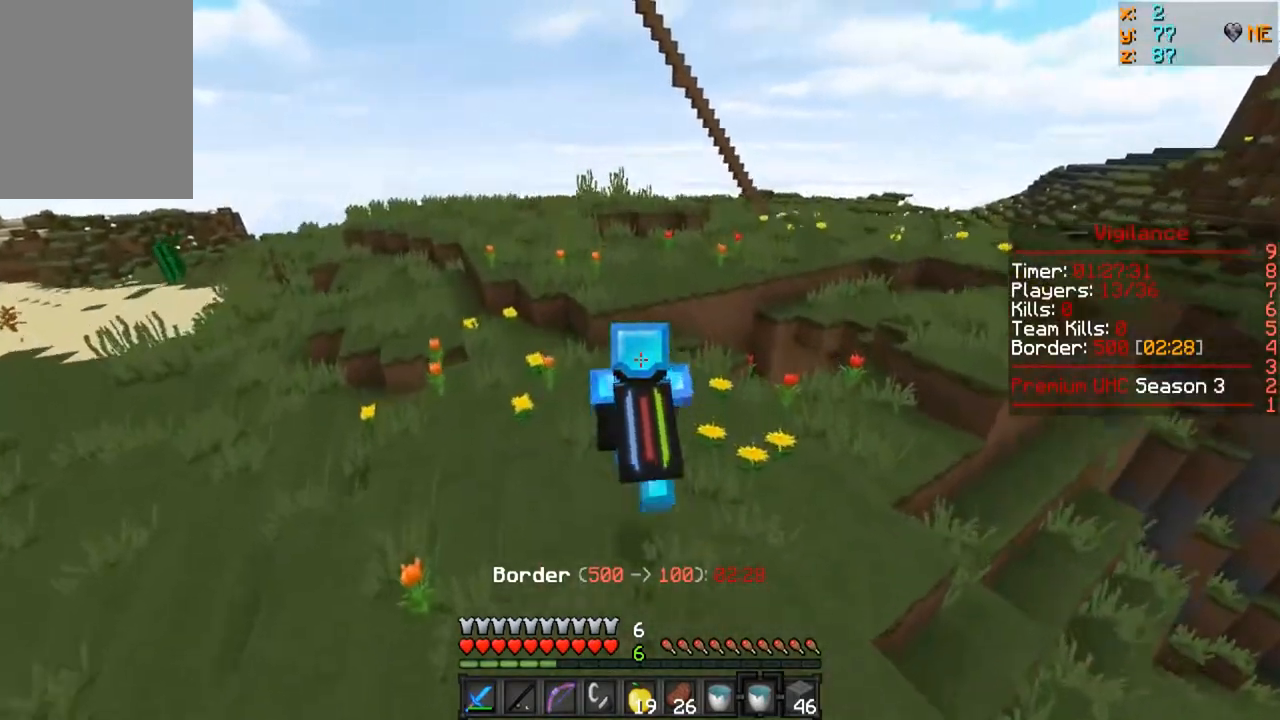
{"keys": ["w"], "mouse": [], "events": []}
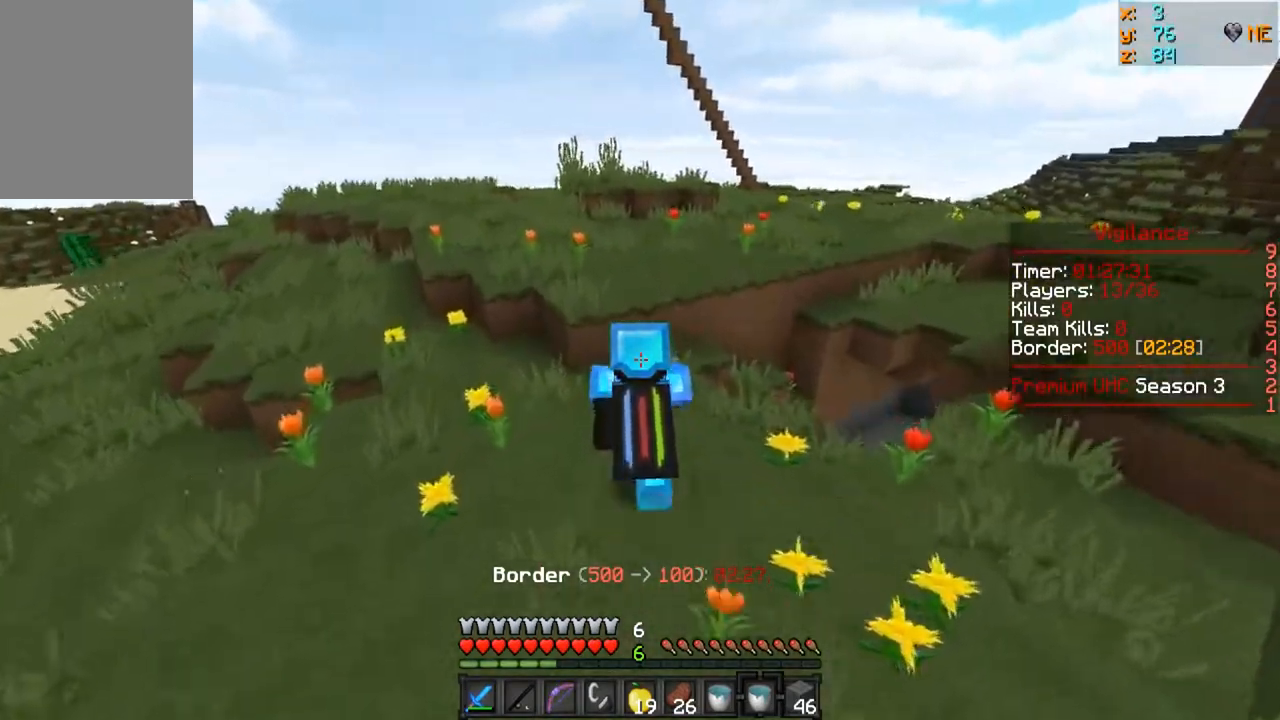
{"keys": ["w"], "mouse": [], "events": []}
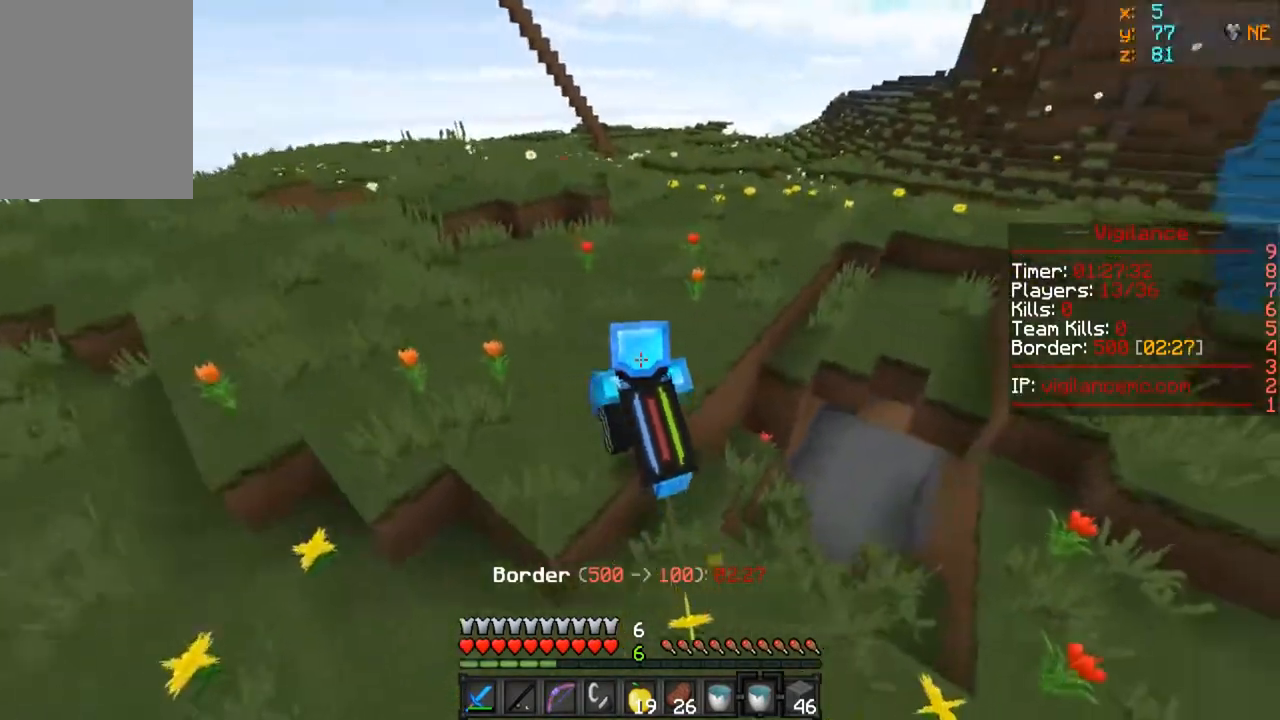
{"keys": ["w"], "mouse": [], "events": []}
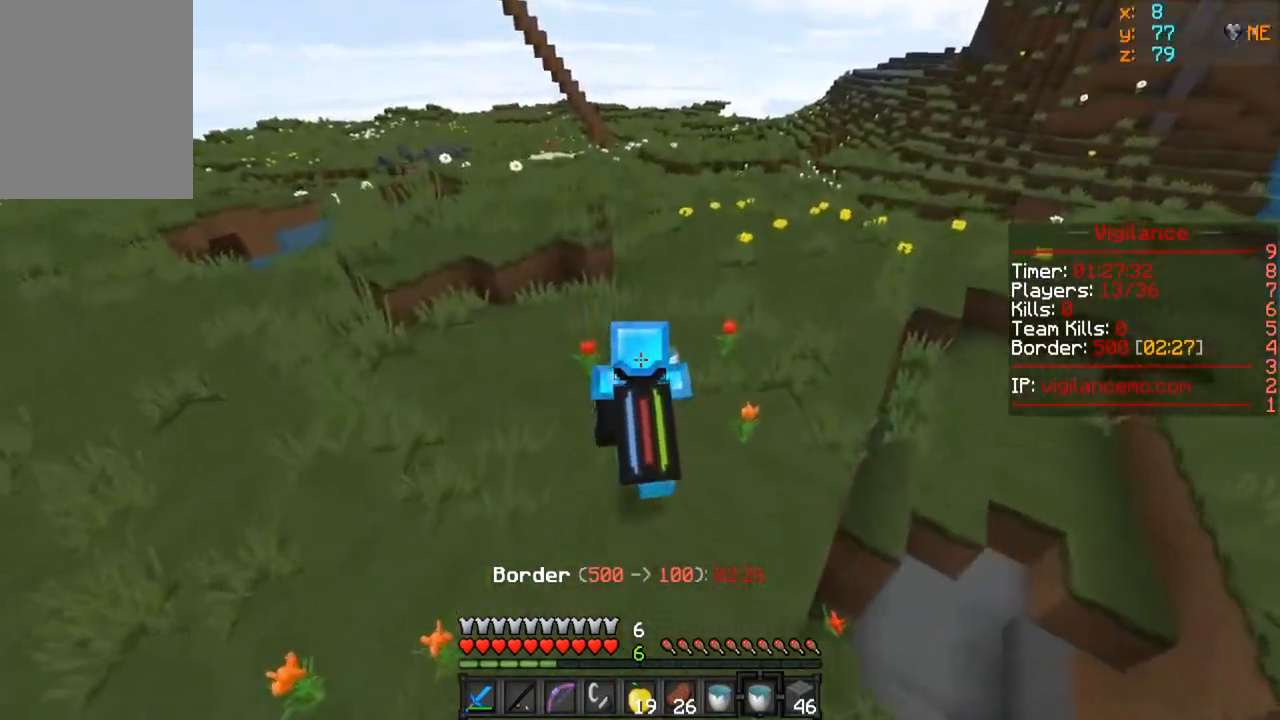
{"keys": ["d", "w"], "mouse": [], "events": [[433, "d", "down"]]}